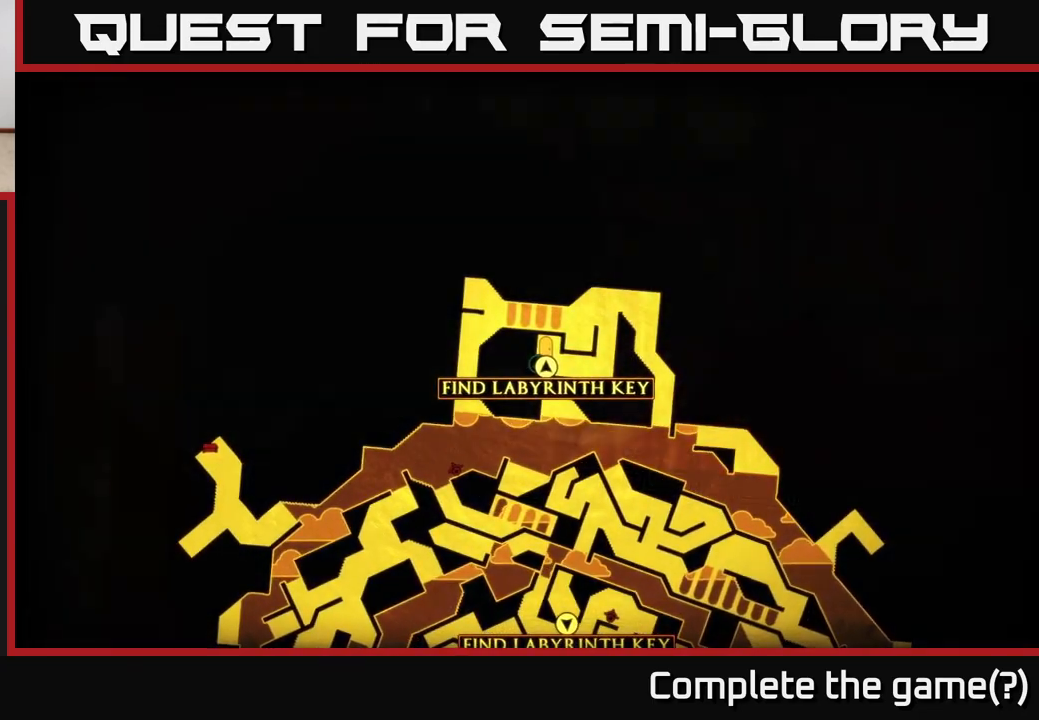
Gameplay with a controller (Xbox layout); each line is a JSON object with the inputs held at the frame after it. "events" lists button and stick changes between this image and that frame as [ms after this image, input, new state], when the widget could be followed in between.
{"buttons": [], "left_stick": "center", "right_stick": "center", "events": [[83, "X", "up"]]}
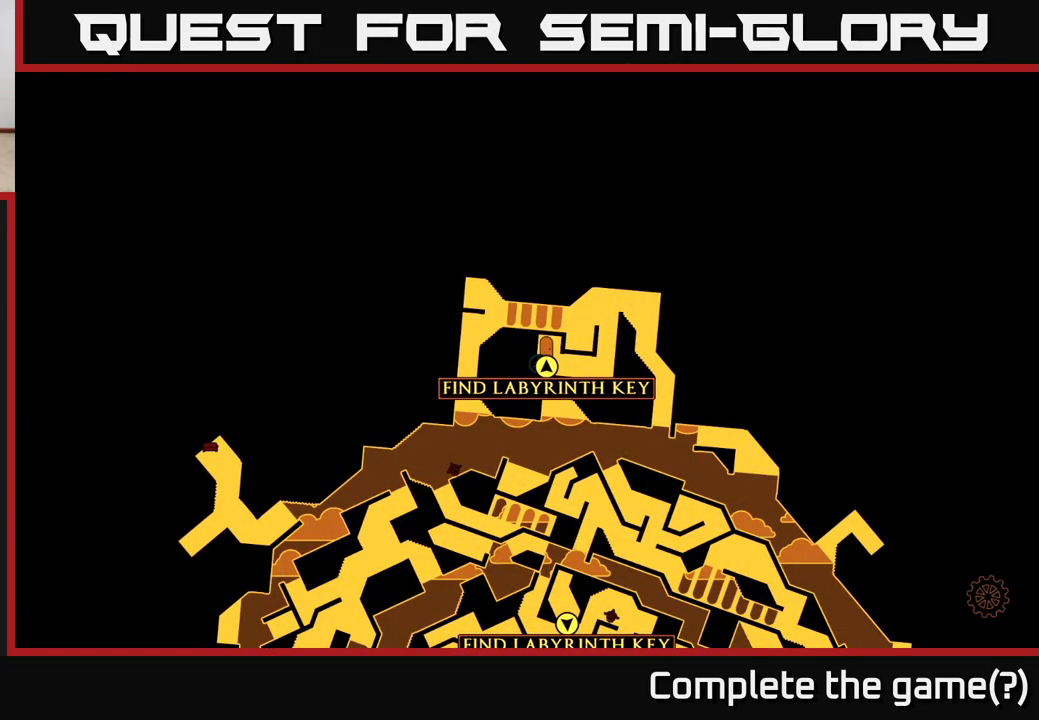
{"buttons": [], "left_stick": "center", "right_stick": "center", "events": []}
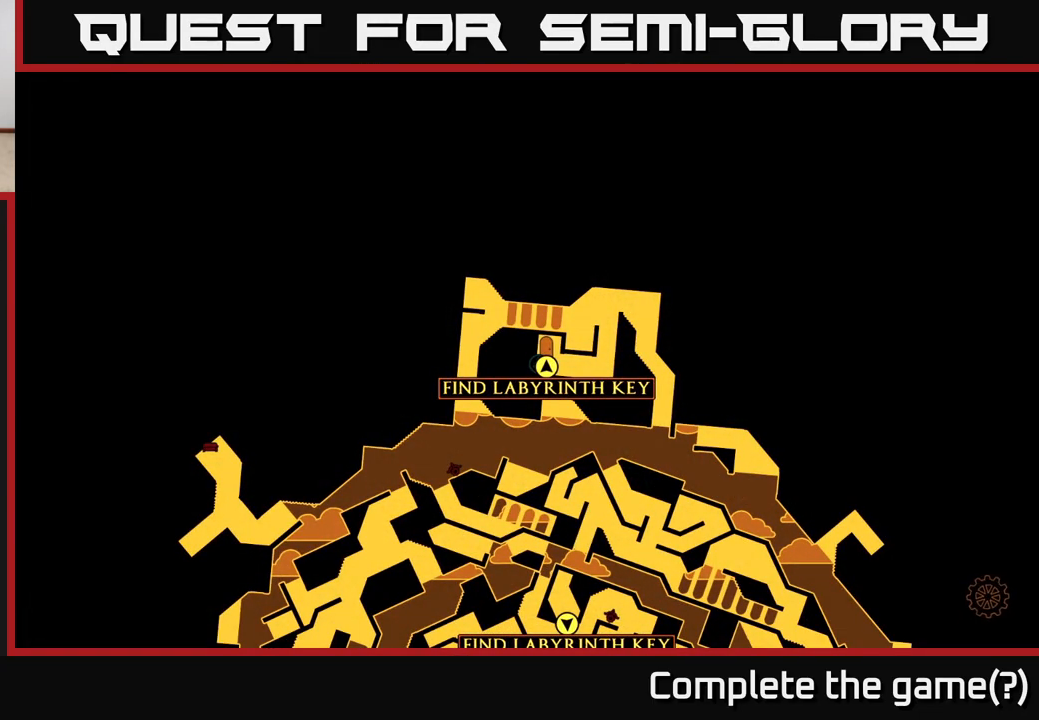
{"buttons": [], "left_stick": "center", "right_stick": "center", "events": []}
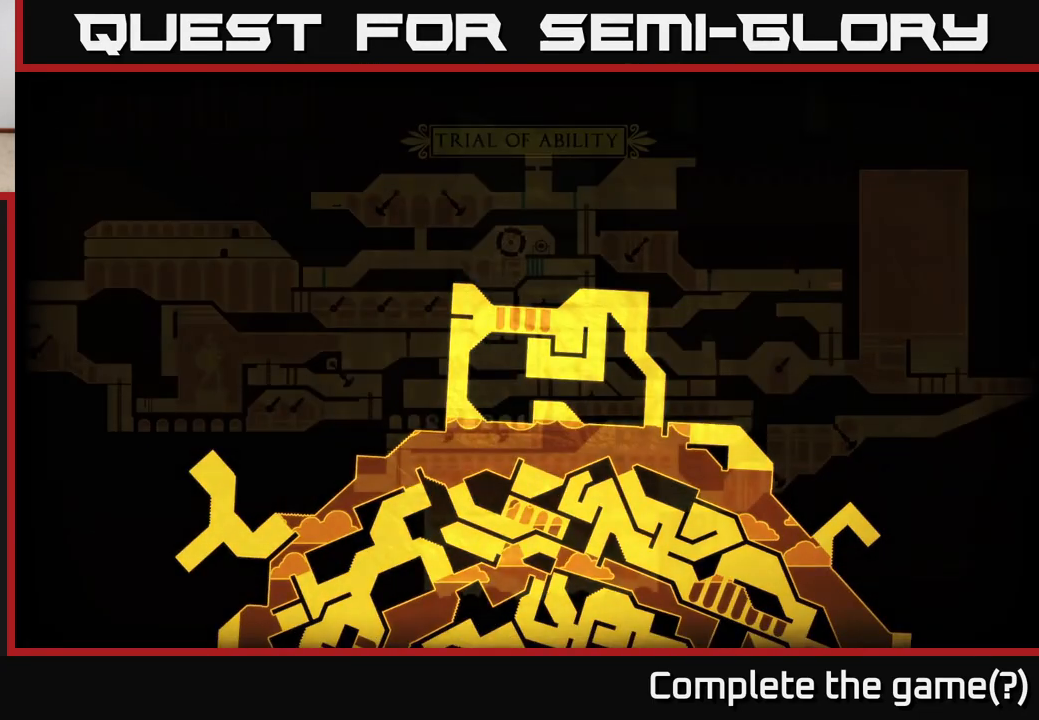
{"buttons": [], "left_stick": "center", "right_stick": "center", "events": []}
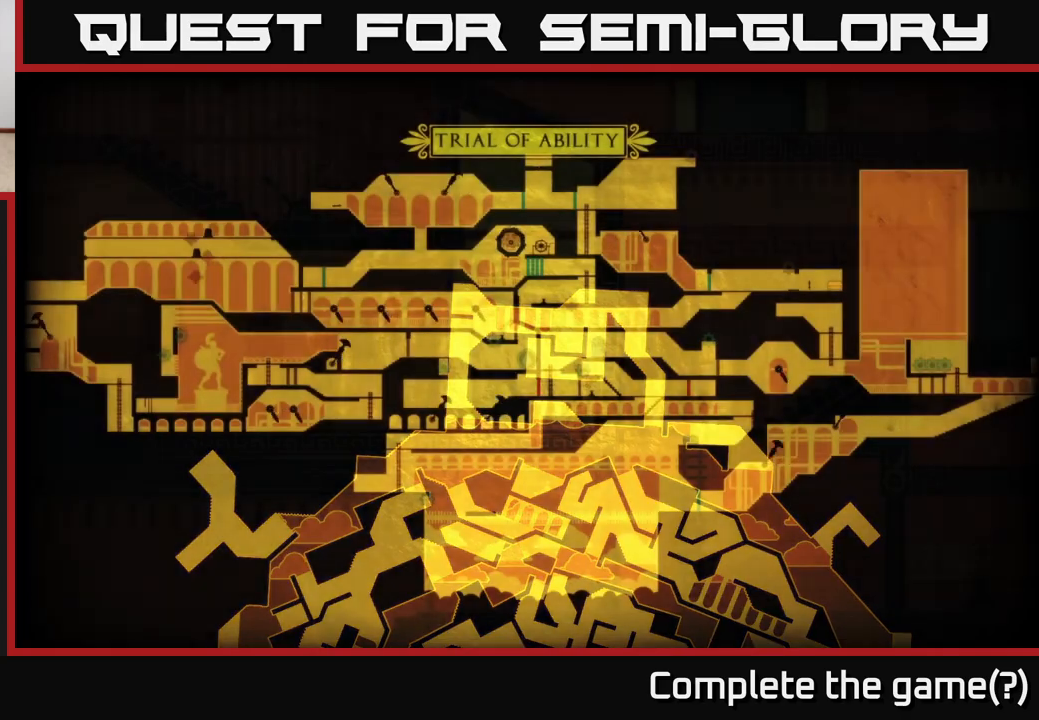
{"buttons": [], "left_stick": "center", "right_stick": "center", "events": []}
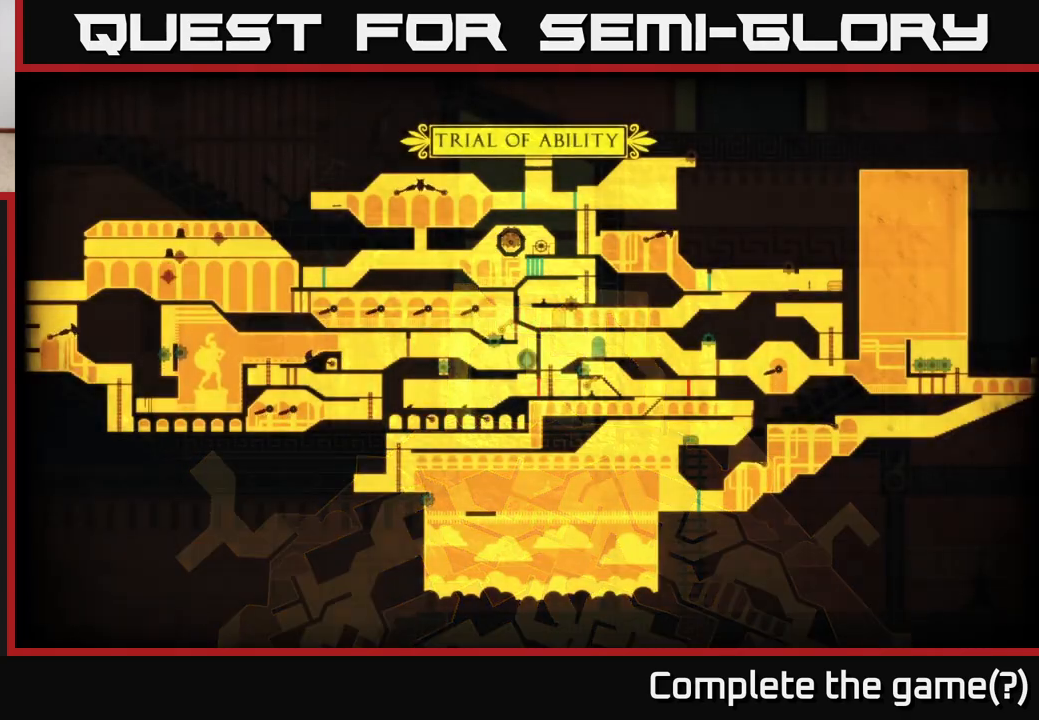
{"buttons": [], "left_stick": "center", "right_stick": "center", "events": []}
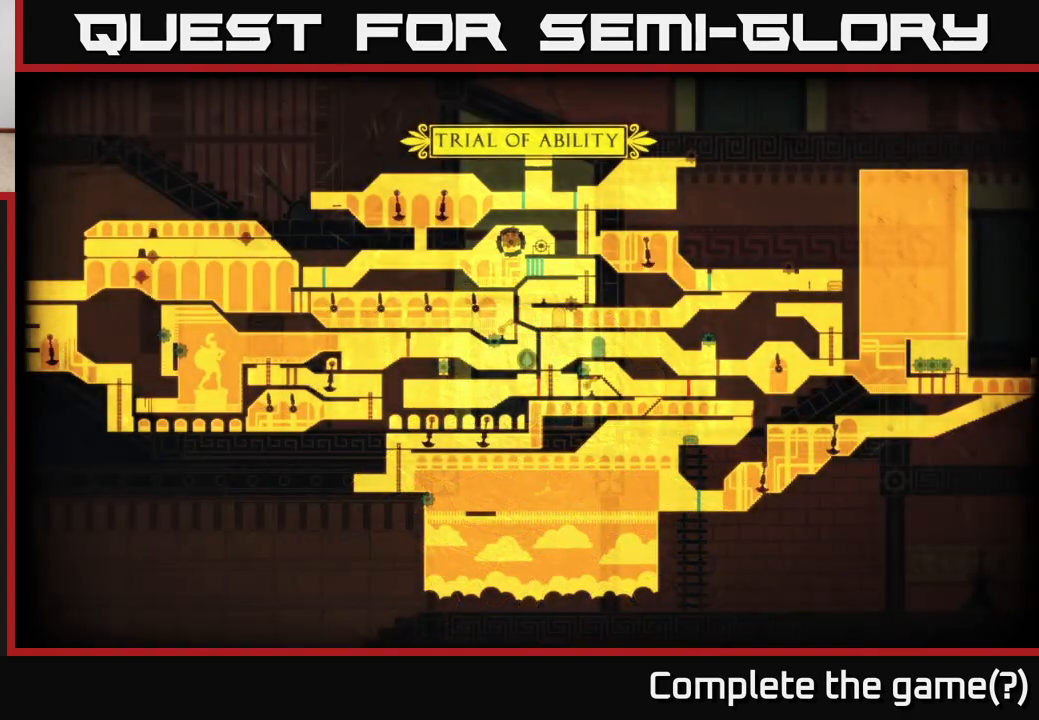
{"buttons": [], "left_stick": "center", "right_stick": "center", "events": []}
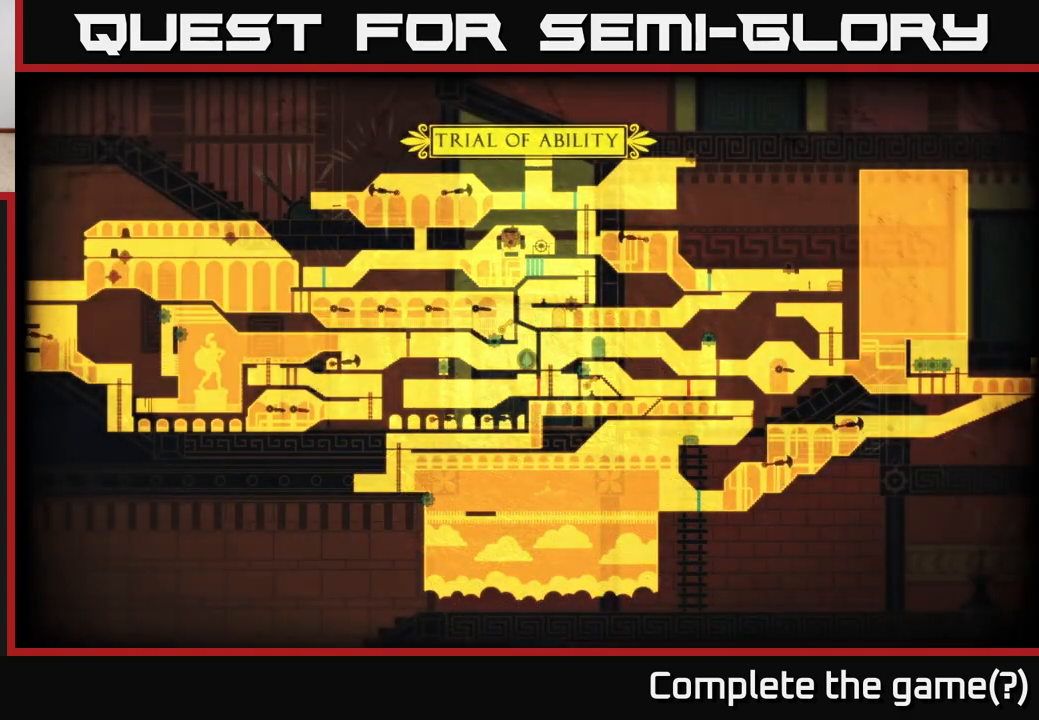
{"buttons": [], "left_stick": "down", "right_stick": "center", "events": [[383, "left_stick", "down"]]}
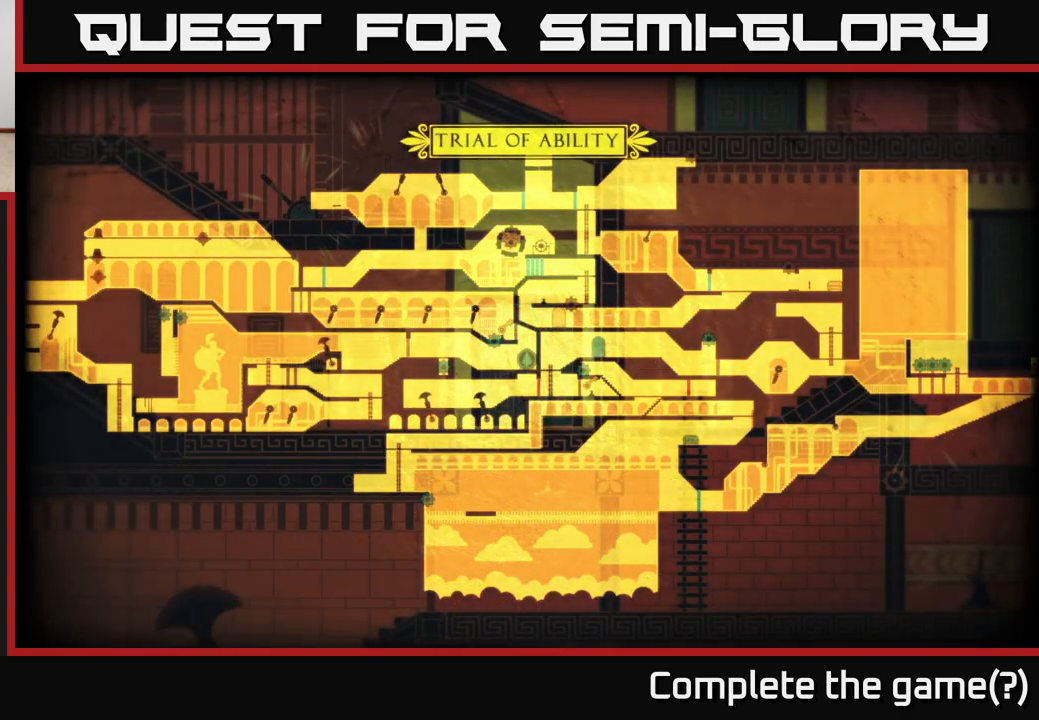
{"buttons": [], "left_stick": "center", "right_stick": "center", "events": [[67, "left_stick", "center"], [333, "A", "down"], [483, "A", "up"]]}
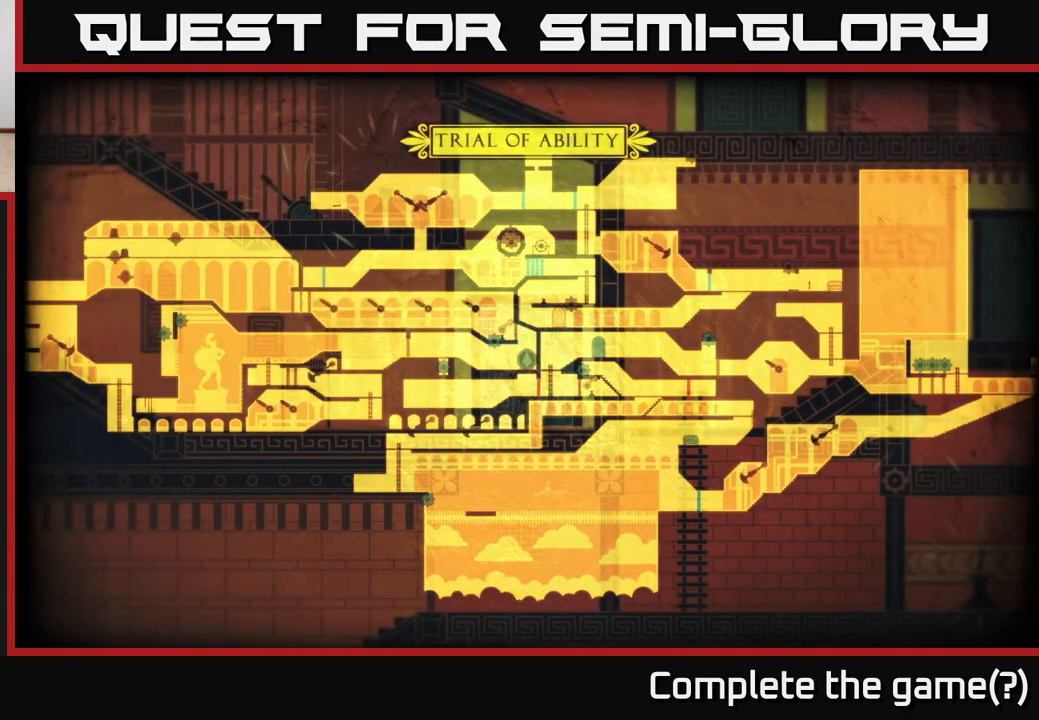
{"buttons": [], "left_stick": "center", "right_stick": "center", "events": [[117, "left_stick", "left"], [333, "left_stick", "center"]]}
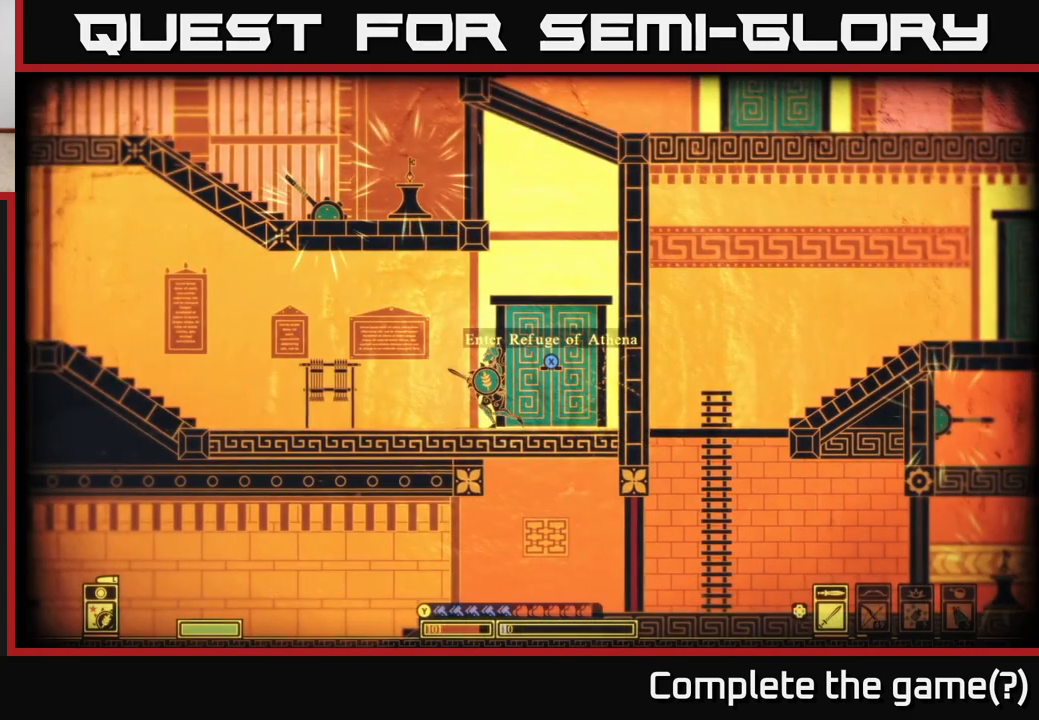
{"buttons": [], "left_stick": "right", "right_stick": "center", "events": [[83, "left_stick", "left"], [367, "left_stick", "center"], [417, "left_stick", "right"]]}
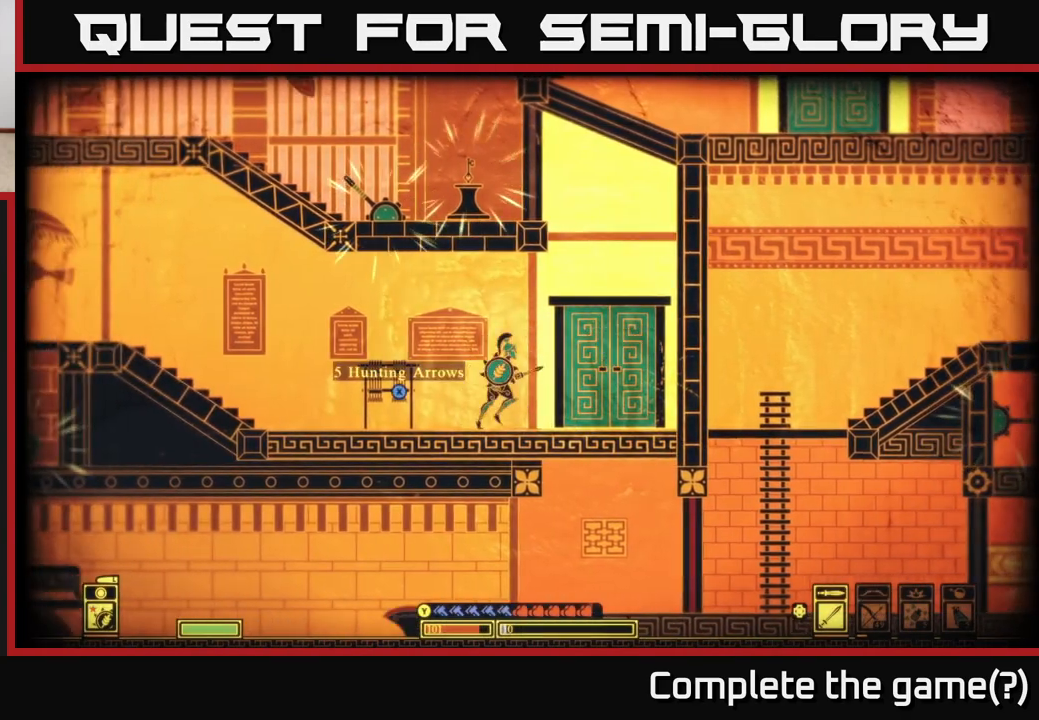
{"buttons": [], "left_stick": "center", "right_stick": "center", "events": [[100, "left_stick", "left"], [300, "right_stick", "left"], [367, "right_stick", "center"], [400, "left_stick", "center"]]}
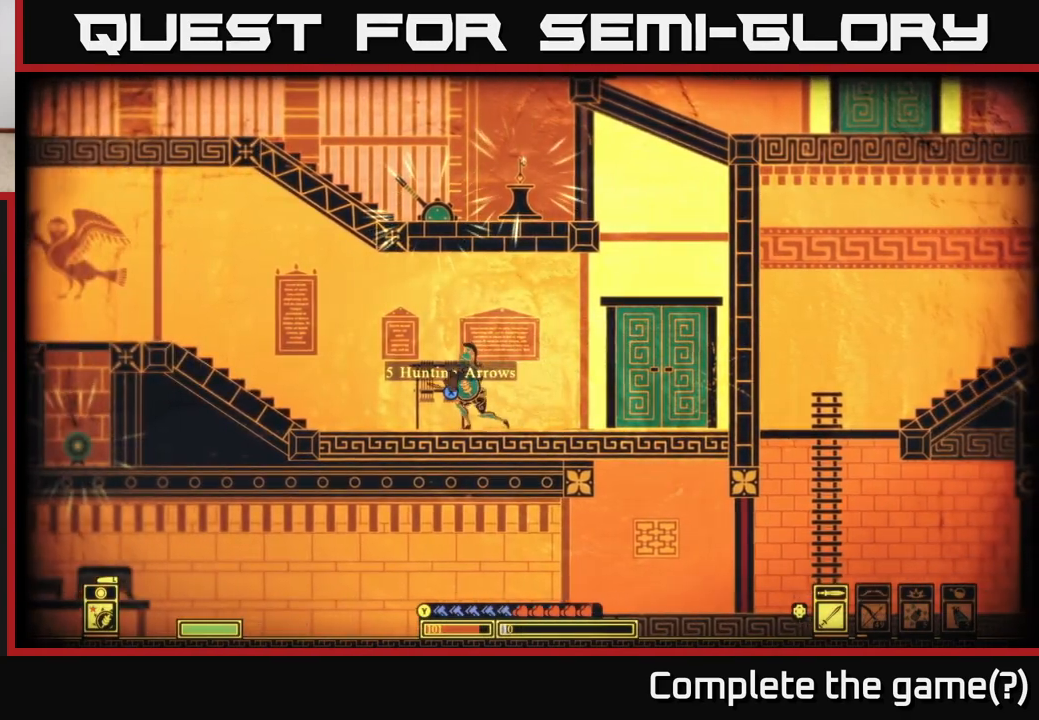
{"buttons": [], "left_stick": "center", "right_stick": "center", "events": [[33, "X", "down"], [333, "X", "up"]]}
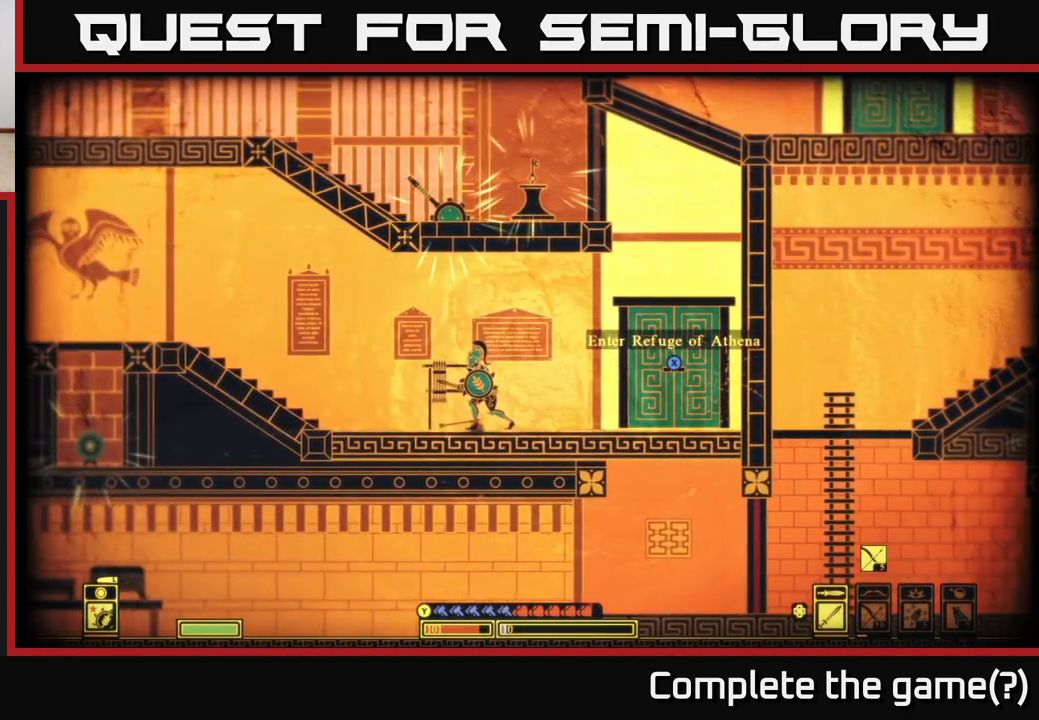
{"buttons": [], "left_stick": "left", "right_stick": "left", "events": [[167, "left_stick", "left"], [417, "right_stick", "left"]]}
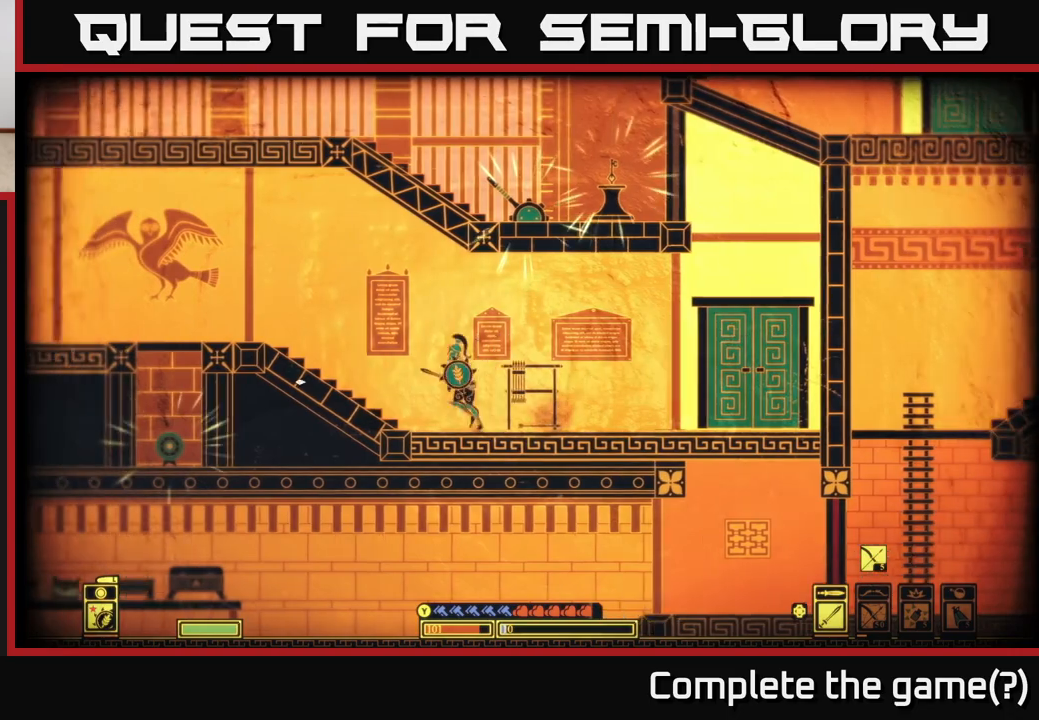
{"buttons": [], "left_stick": "left", "right_stick": "center", "events": [[167, "right_stick", "center"]]}
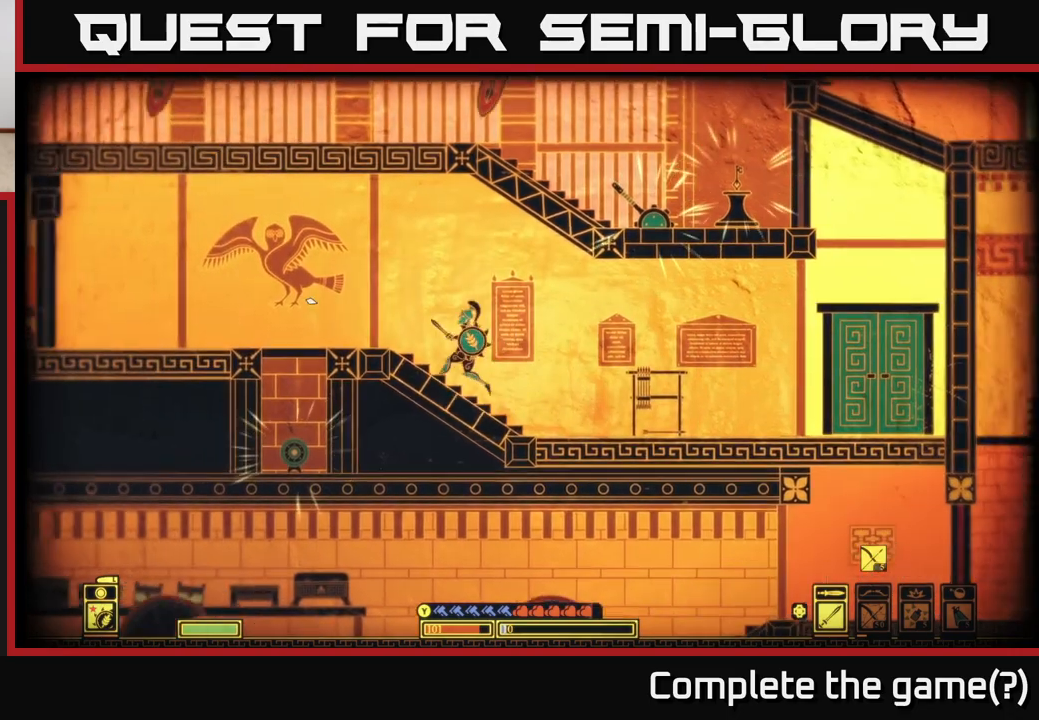
{"buttons": [], "left_stick": "left", "right_stick": "down", "events": [[483, "right_stick", "down"]]}
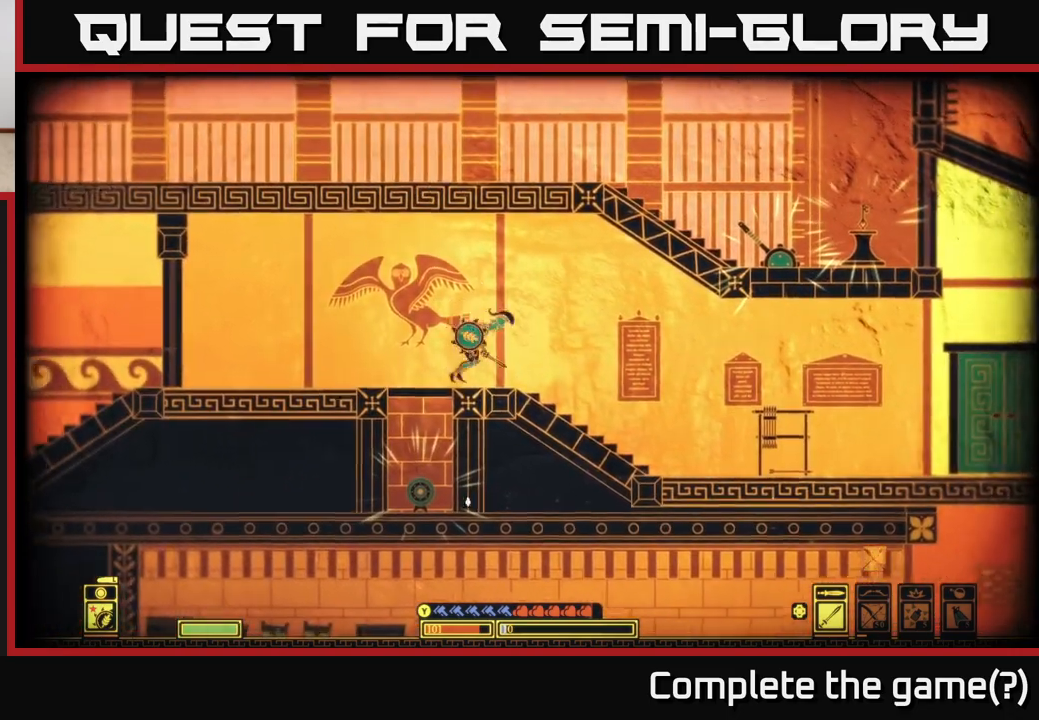
{"buttons": ["R2"], "left_stick": "center", "right_stick": "down", "events": [[33, "left_stick", "center"], [183, "left_stick", "right"], [233, "R2", "down"], [300, "left_stick", "center"]]}
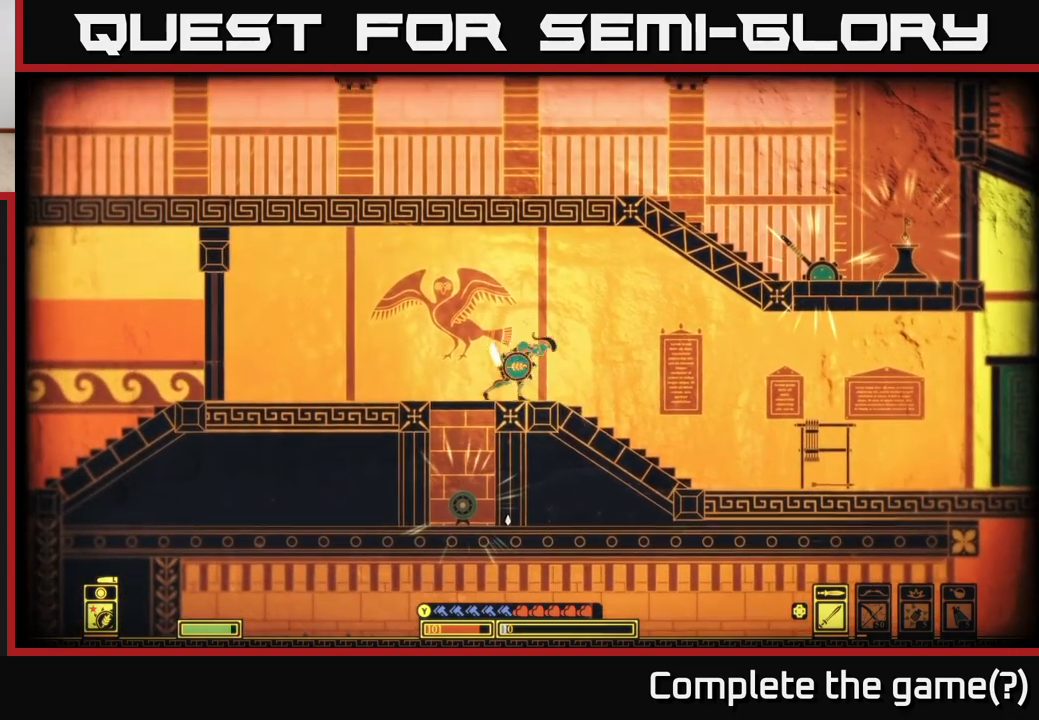
{"buttons": [], "left_stick": "center", "right_stick": "down", "events": [[50, "left_stick", "left"], [283, "left_stick", "center"], [417, "R2", "up"]]}
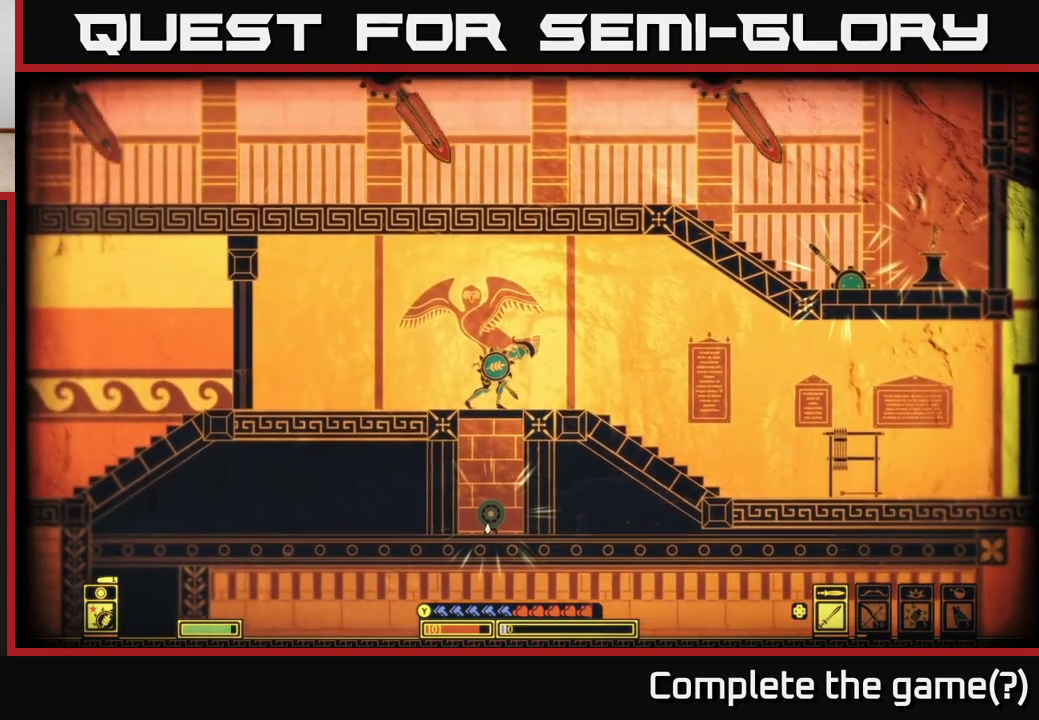
{"buttons": [], "left_stick": "down", "right_stick": "center", "events": [[217, "right_stick", "center"], [250, "left_stick", "down"], [333, "A", "down"], [433, "A", "up"]]}
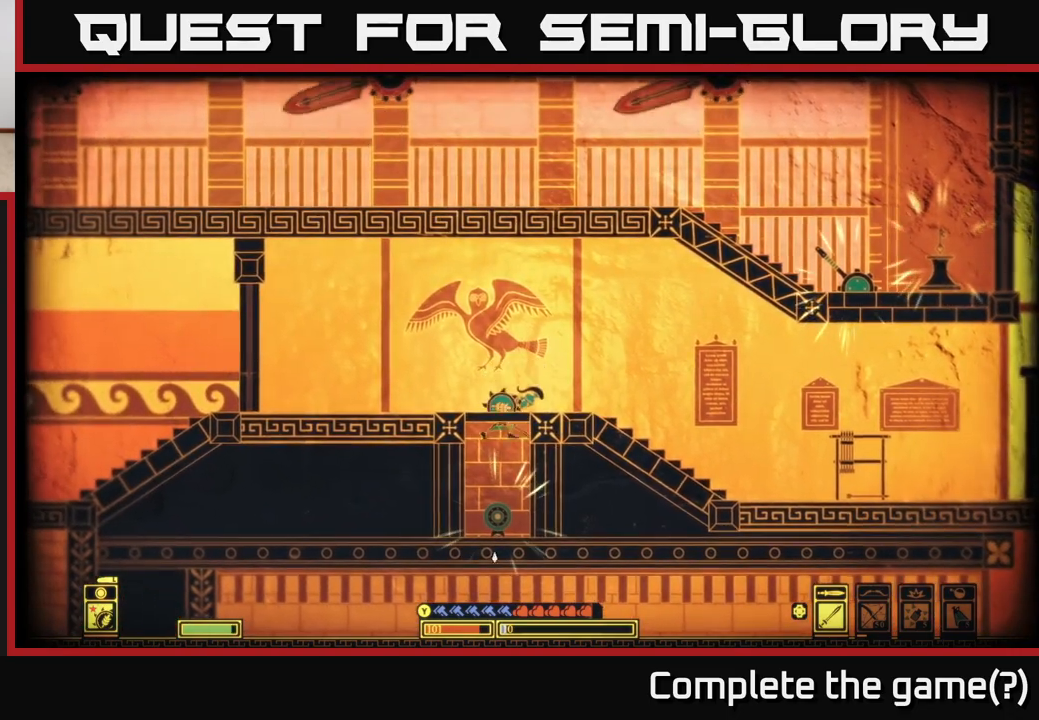
{"buttons": [], "left_stick": "center", "right_stick": "down-right", "events": [[50, "left_stick", "center"], [183, "left_stick", "left"], [183, "right_stick", "down"], [267, "right_stick", "down-right"], [317, "R2", "down"], [367, "left_stick", "center"], [417, "R2", "up"]]}
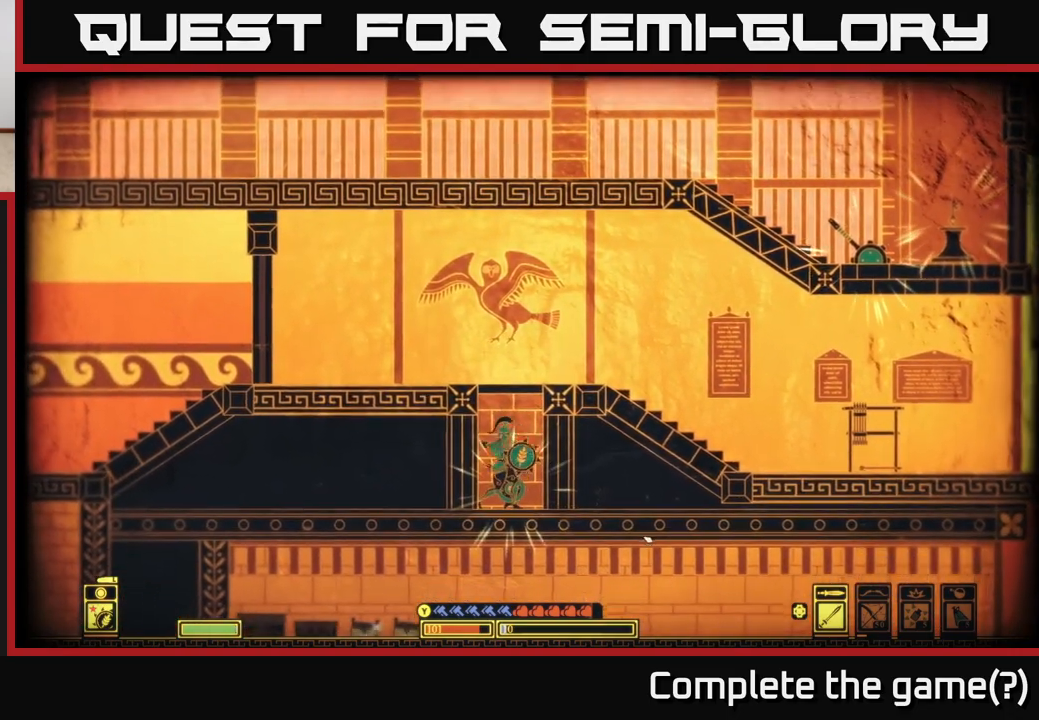
{"buttons": ["A"], "left_stick": "center", "right_stick": "center", "events": [[250, "left_stick", "left"], [367, "right_stick", "center"], [383, "left_stick", "center"], [483, "A", "down"]]}
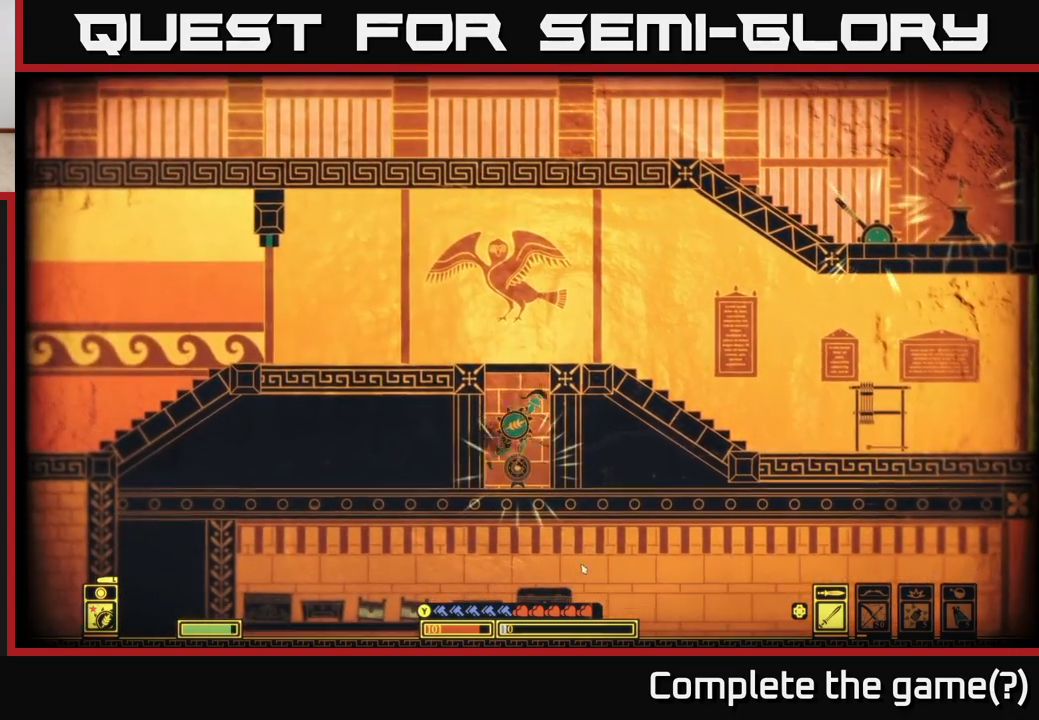
{"buttons": ["A"], "left_stick": "left", "right_stick": "center", "events": [[67, "left_stick", "right"], [200, "A", "up"], [250, "left_stick", "up-left"], [383, "left_stick", "left"], [450, "A", "down"]]}
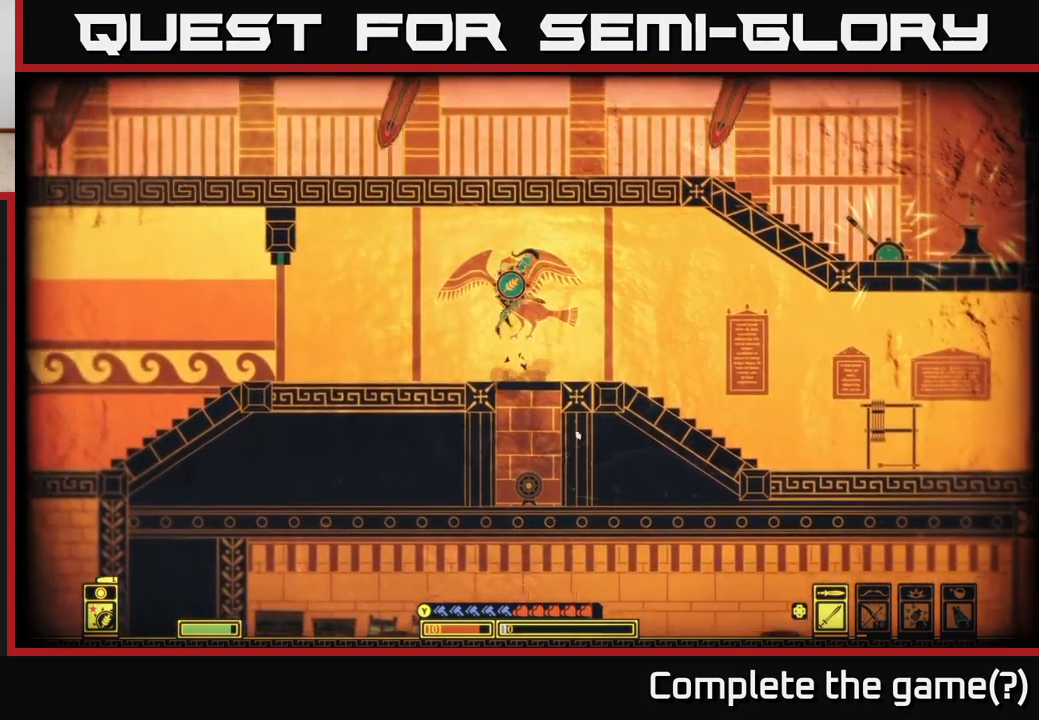
{"buttons": [], "left_stick": "left", "right_stick": "left", "events": [[67, "A", "up"], [200, "right_stick", "left"]]}
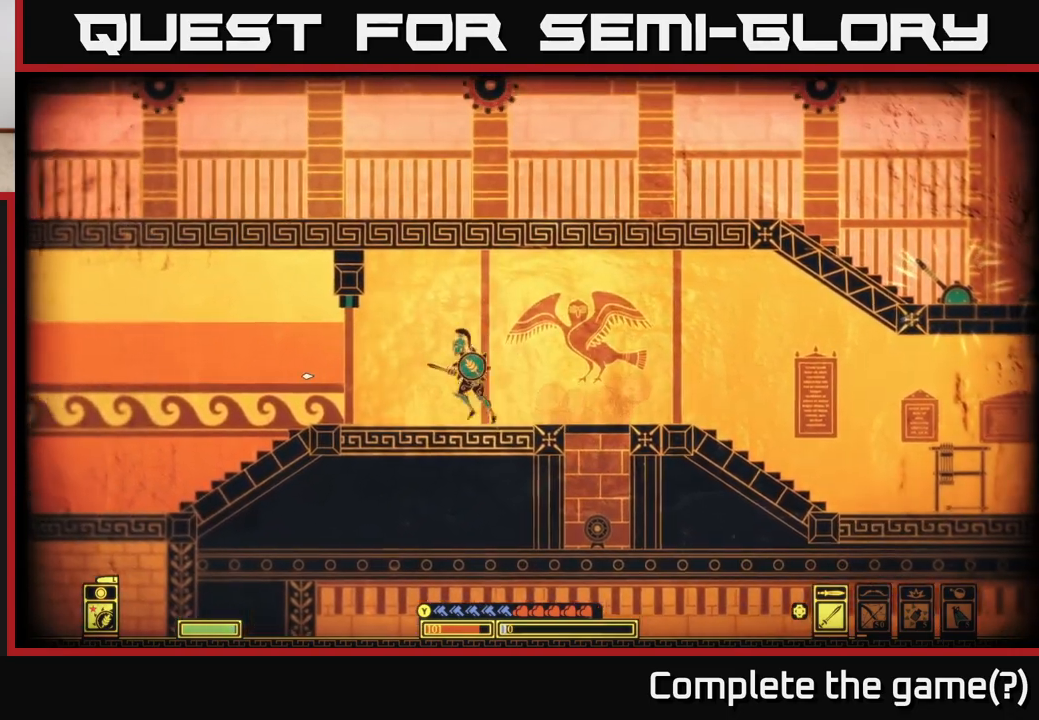
{"buttons": [], "left_stick": "left", "right_stick": "left", "events": []}
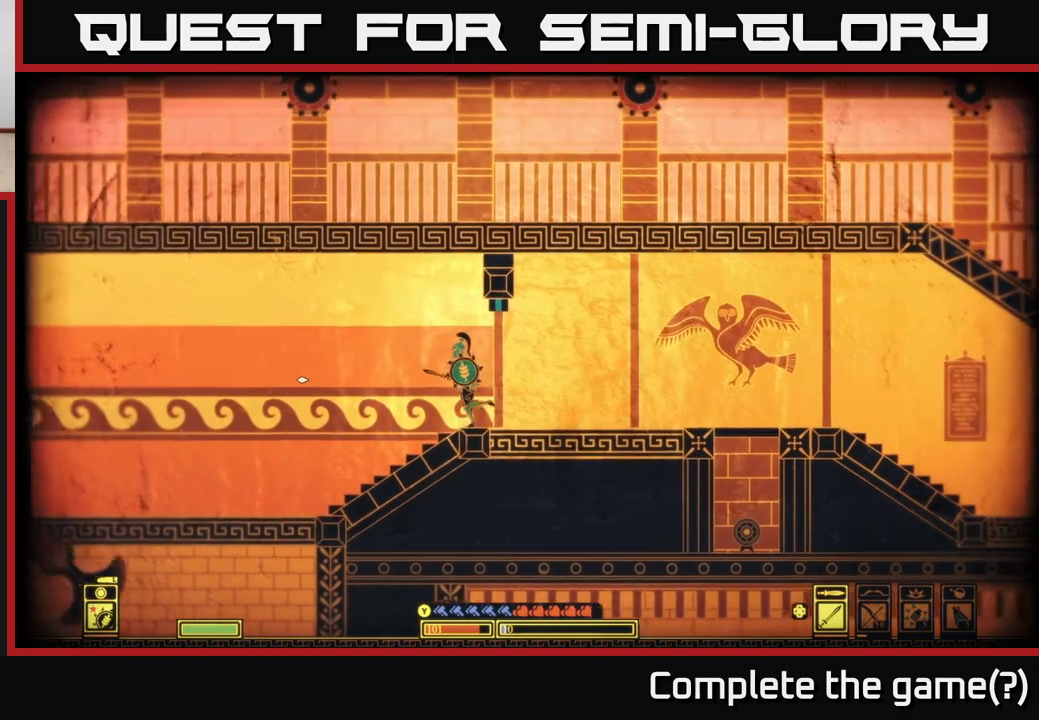
{"buttons": [], "left_stick": "center", "right_stick": "left", "events": [[483, "left_stick", "center"]]}
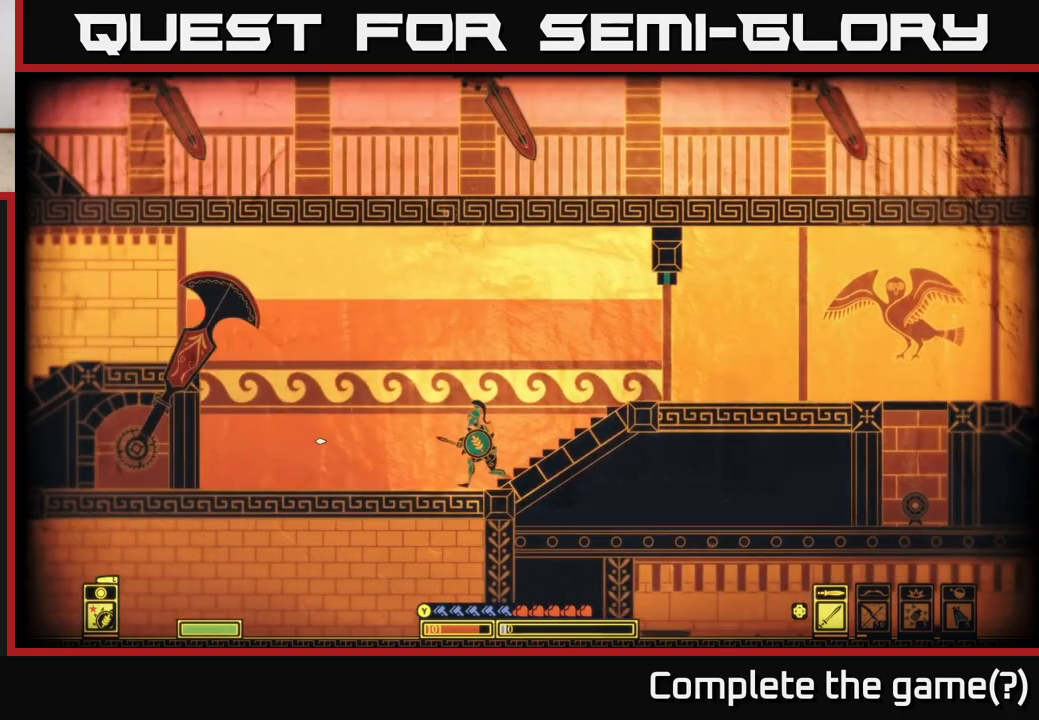
{"buttons": [], "left_stick": "left", "right_stick": "left", "events": [[333, "left_stick", "left"]]}
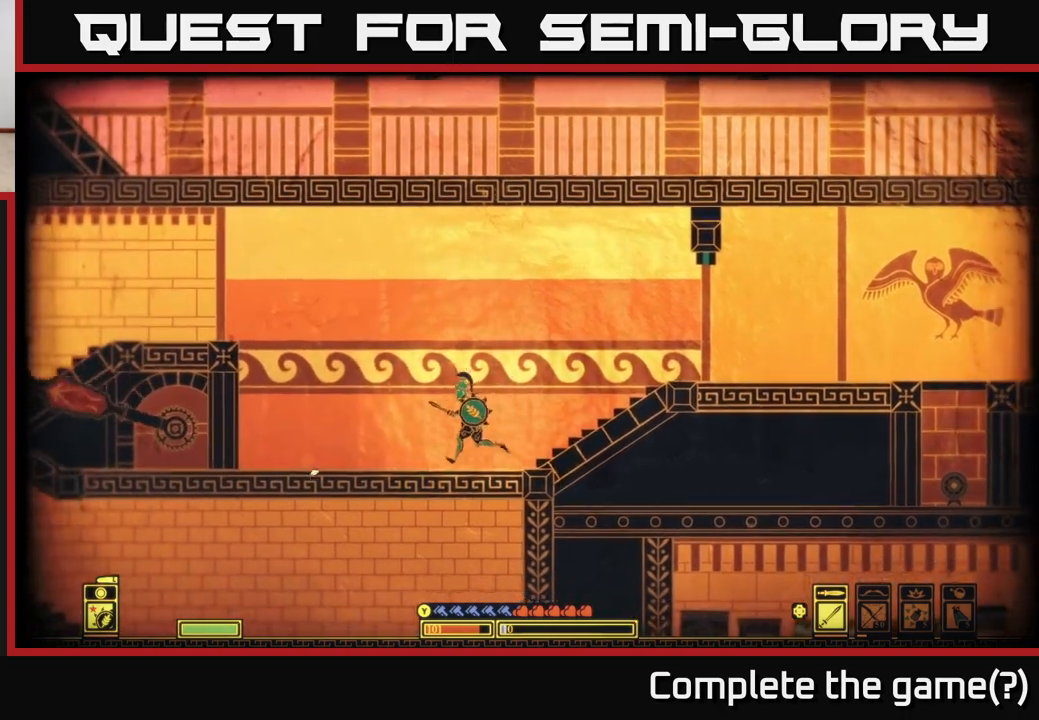
{"buttons": [], "left_stick": "right", "right_stick": "left", "events": [[17, "left_stick", "center"], [300, "left_stick", "right"]]}
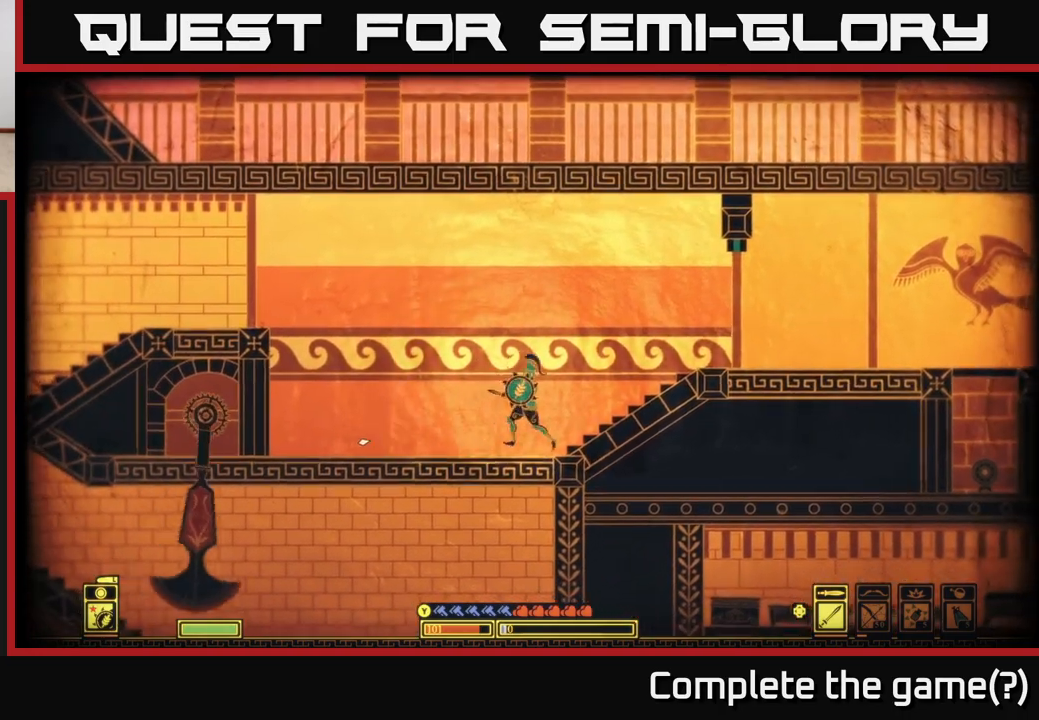
{"buttons": [], "left_stick": "left", "right_stick": "center", "events": [[100, "left_stick", "left"], [133, "right_stick", "center"], [317, "left_stick", "center"], [450, "left_stick", "left"]]}
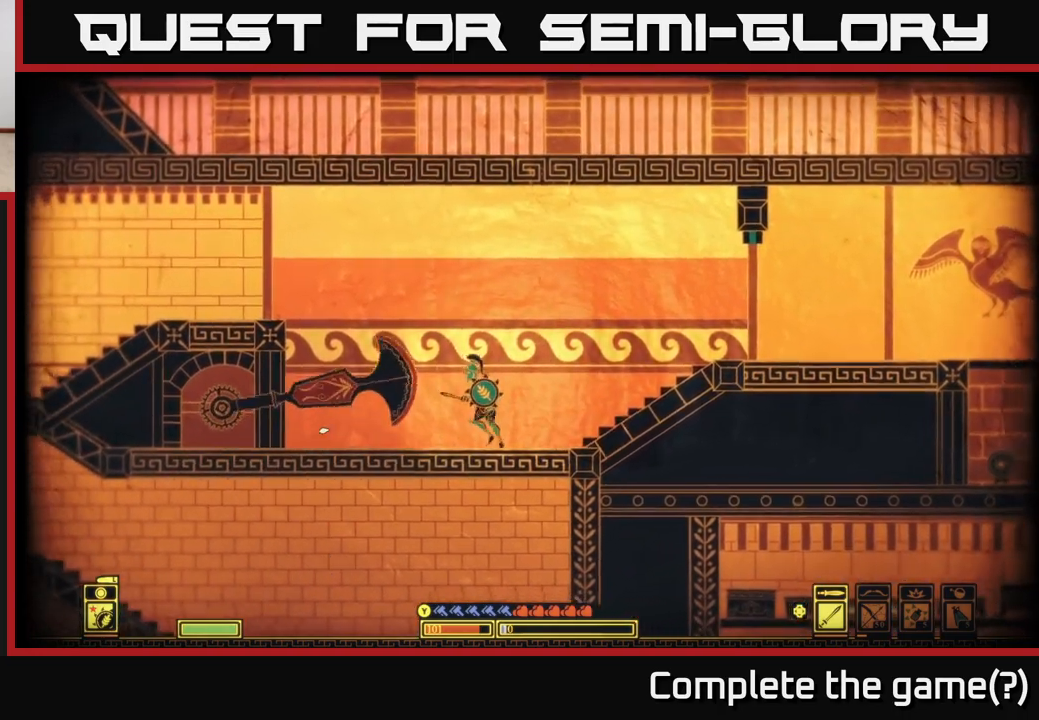
{"buttons": ["A"], "left_stick": "left", "right_stick": "center", "events": [[333, "A", "down"]]}
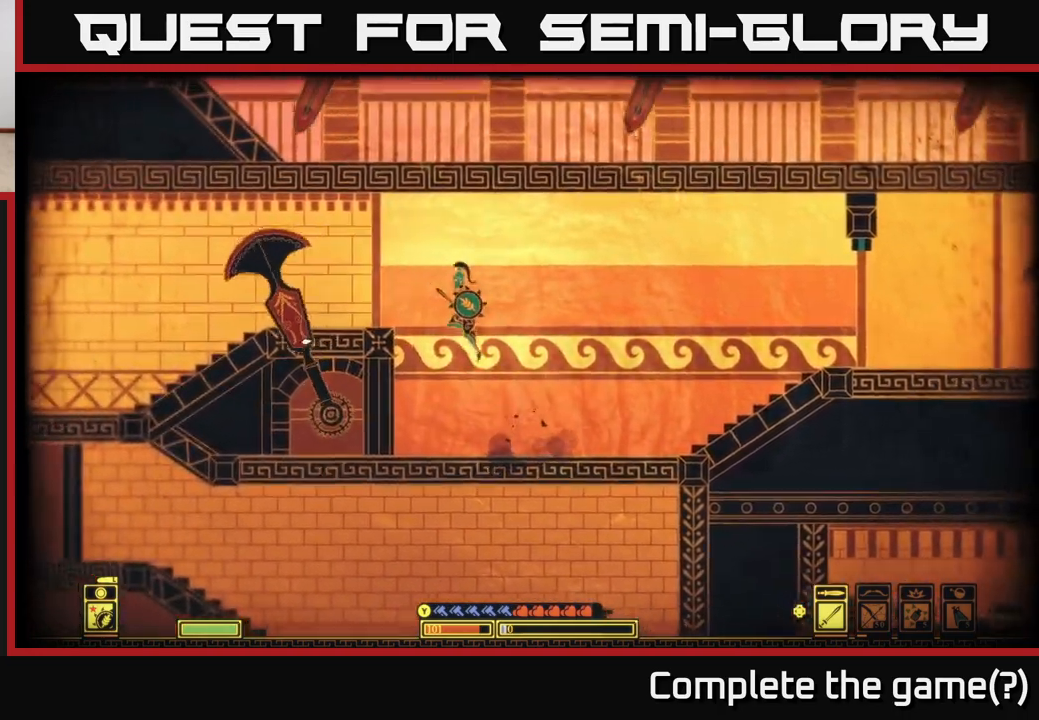
{"buttons": [], "left_stick": "left", "right_stick": "center", "events": [[200, "A", "up"]]}